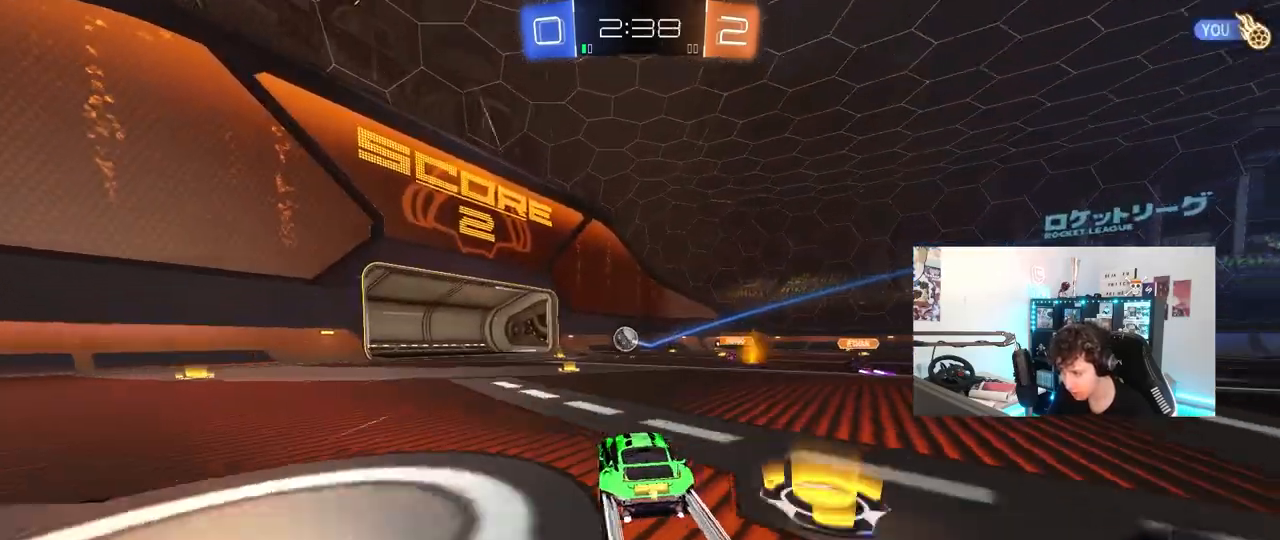
Gameplay with keyboard and mouse; each line is a JSON object with the keys and mouse buttons held at the frame after it. "events" lists presses ("down") and releases ("up") of "1", "2", "3", "4", "5", "a", "alt", "c", "caps_lock", "ctrl", "d", "e", "f", "g", "q", "r", "s", "shift", "space", "t", "tab", "v", "w", "x", "z", "mouse_left", "mouse_wheel" and "mouse_right" between this image and that frame as [ms after this image, input, new state], when the widget could be followed in between. "mouse_left", "mouse_wheel", "mouse_right" = the "left", "wheel", "right" buttons of the "mouse" list. No other keys are recorded. "wheel" means that the mouse wheel is clicked or scrolled. "mouse_move" is the direction in which the mouse moves at that frame (one of eight, or "still"), when it could be read.
{"keys": ["d", "w"], "mouse": [], "mouse_move": "still", "events": [[267, "a", "down"], [317, "a", "up"], [367, "w", "up"], [450, "d", "down"], [450, "w", "down"]]}
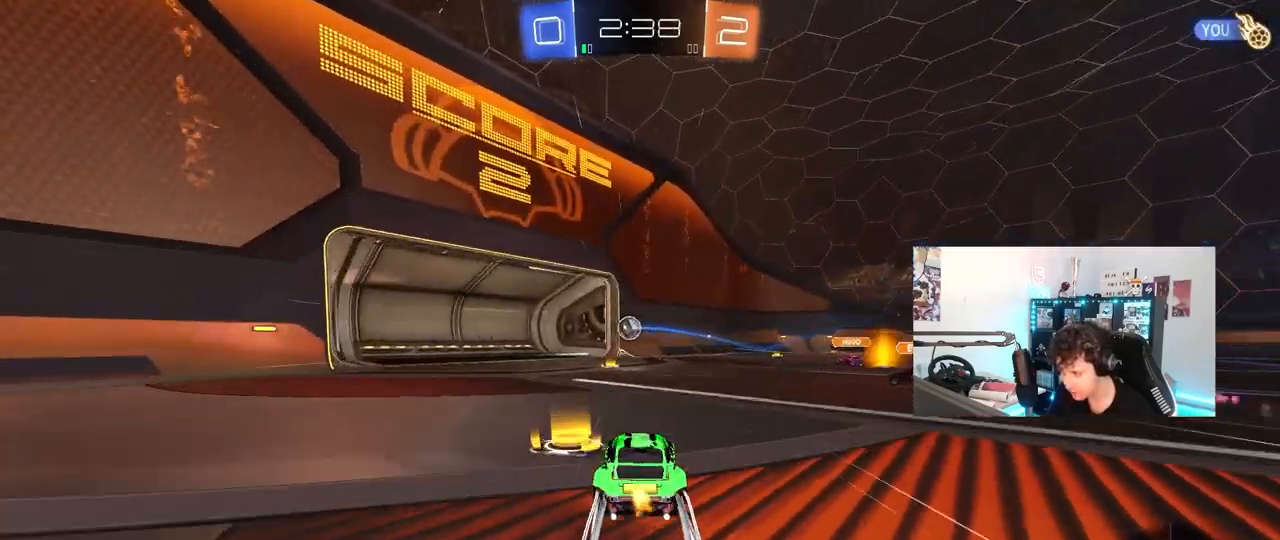
{"keys": ["d", "w"], "mouse": [], "mouse_move": "still", "events": [[100, "d", "up"], [417, "d", "down"]]}
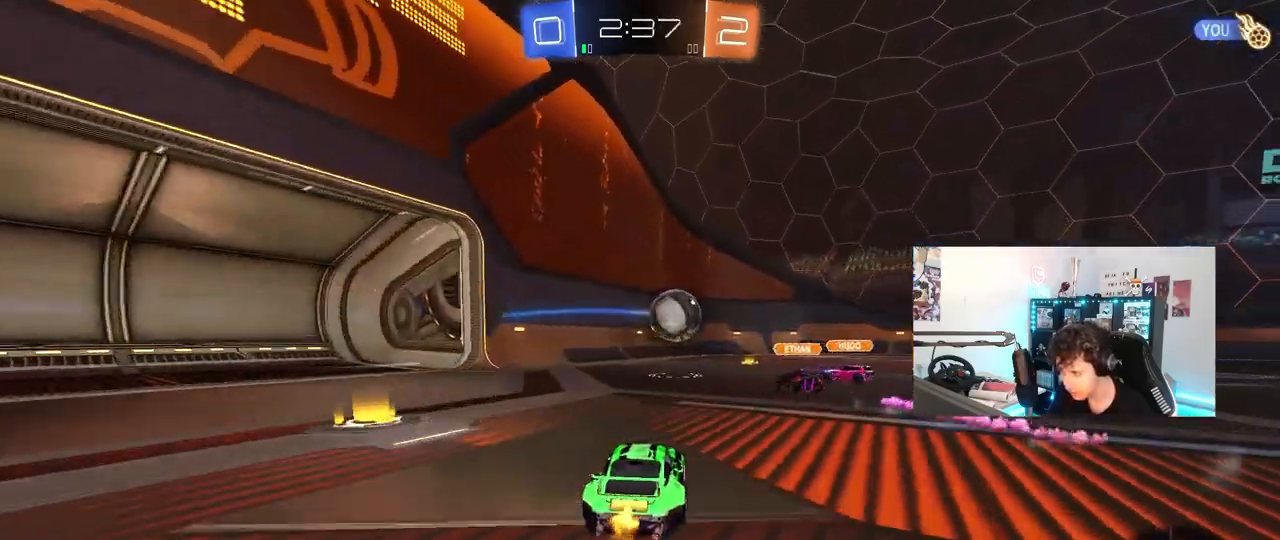
{"keys": ["d", "w"], "mouse": ["left"], "mouse_move": "still", "events": [[167, "a", "down"], [167, "d", "up"], [250, "a", "up"], [250, "d", "down"], [250, "mouse_left", "down"]]}
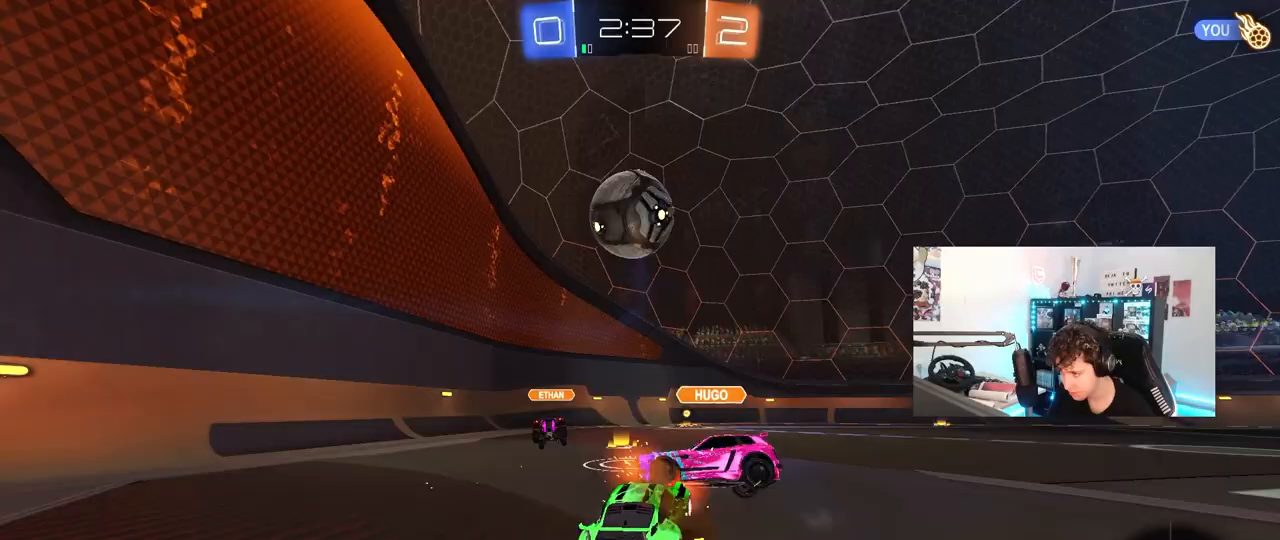
{"keys": ["a", "space"], "mouse": [], "mouse_move": "still", "events": [[83, "a", "down"], [83, "d", "up"], [267, "w", "up"], [367, "a", "up"], [417, "mouse_left", "up"], [450, "space", "down"], [500, "a", "down"]]}
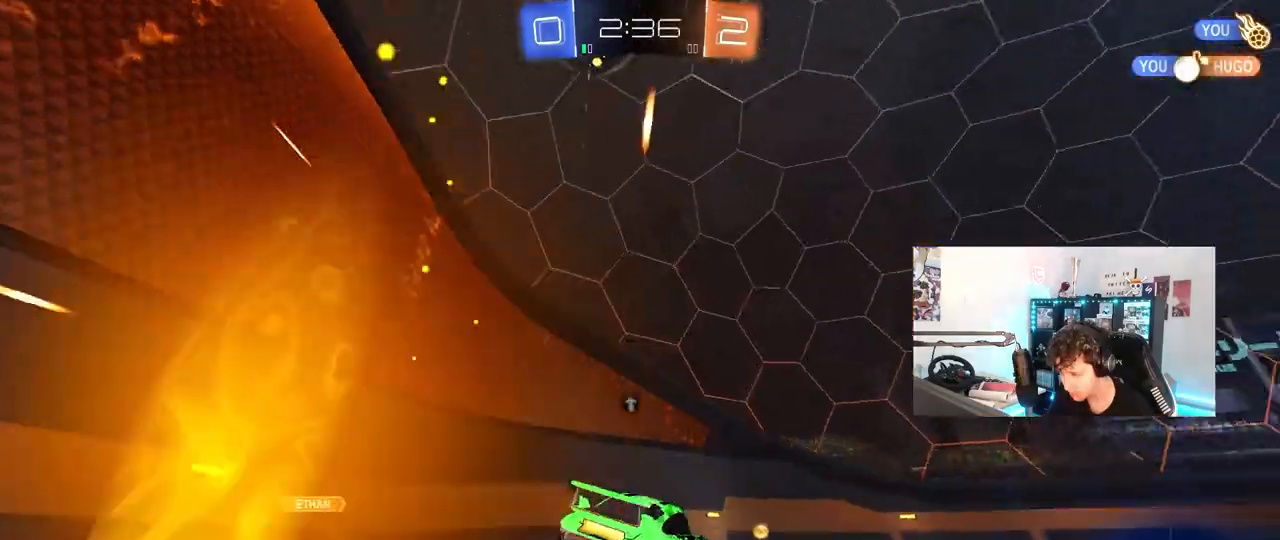
{"keys": ["d", "s"], "mouse": [], "mouse_move": "still", "events": [[100, "space", "up"], [100, "w", "down"], [183, "mouse_left", "down"], [233, "a", "up"], [233, "d", "down"], [333, "mouse_left", "up"], [333, "w", "up"], [383, "s", "down"]]}
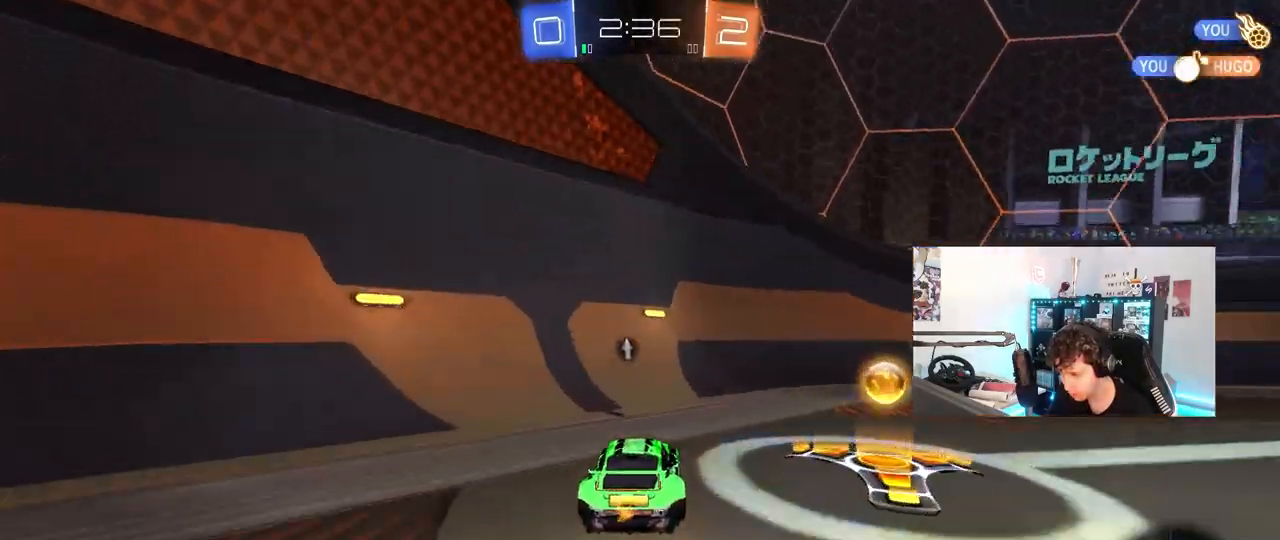
{"keys": ["d", "s"], "mouse": ["right"], "mouse_move": "still", "events": [[350, "mouse_right", "down"], [400, "mouse_right", "up"], [483, "mouse_right", "down"]]}
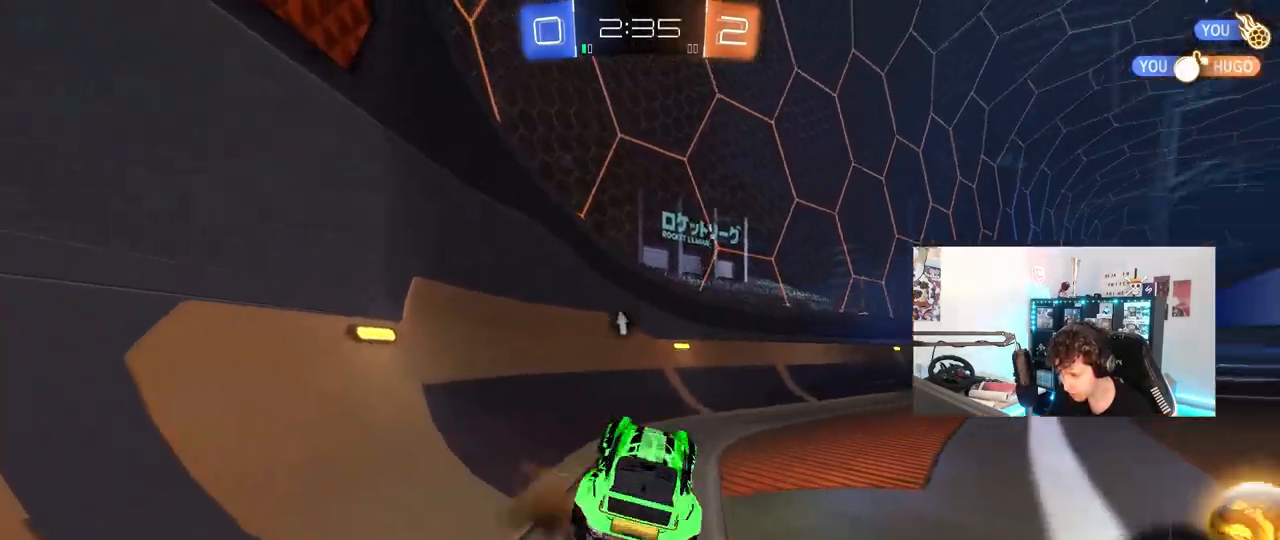
{"keys": ["d", "shift", "space", "w"], "mouse": ["left"], "mouse_move": "still", "events": [[83, "mouse_left", "down"], [167, "mouse_right", "up"], [267, "s", "up"], [267, "shift", "down"], [367, "space", "down"], [367, "w", "down"]]}
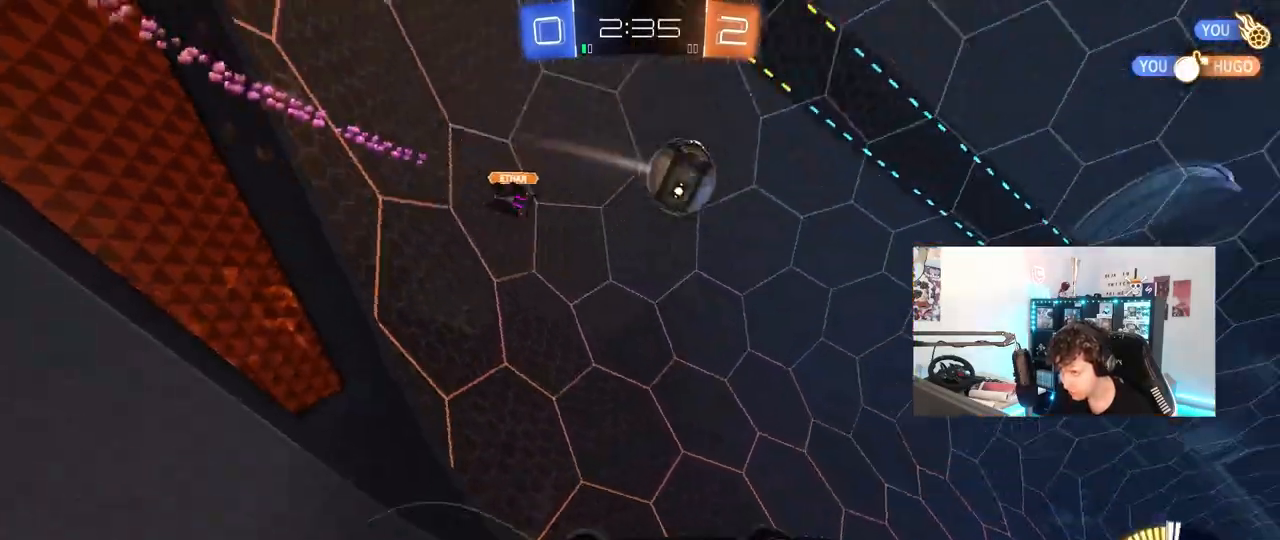
{"keys": ["w"], "mouse": [], "mouse_move": "still", "events": [[150, "mouse_left", "up"], [150, "space", "up"], [150, "w", "up"], [200, "shift", "up"], [333, "d", "up"], [383, "w", "down"]]}
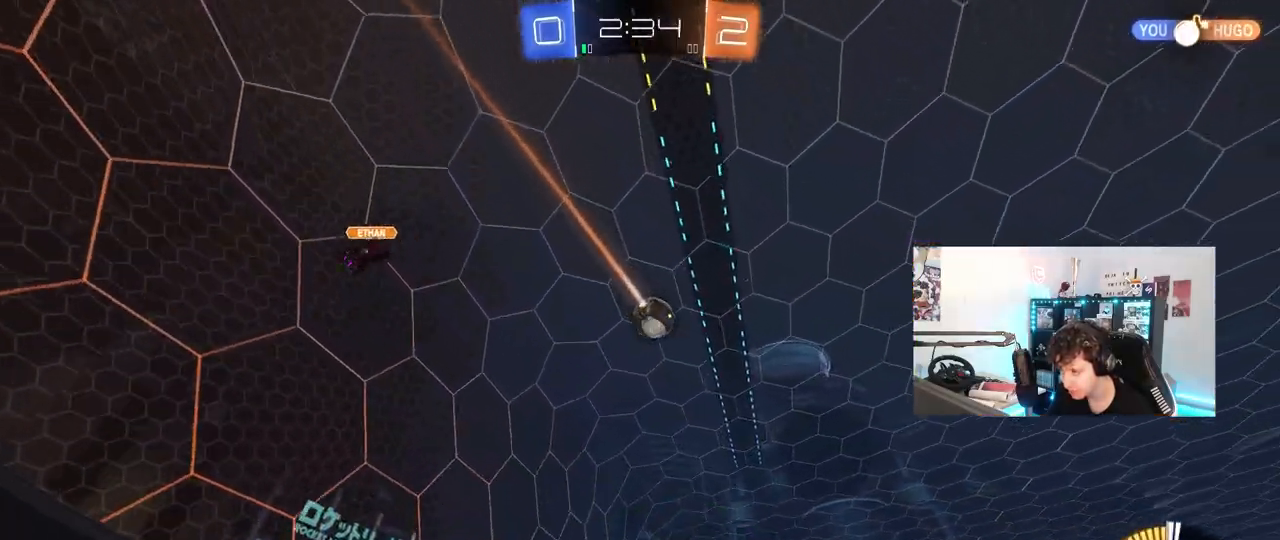
{"keys": ["a", "w"], "mouse": ["left"], "mouse_move": "still", "events": [[433, "a", "down"], [483, "mouse_left", "down"]]}
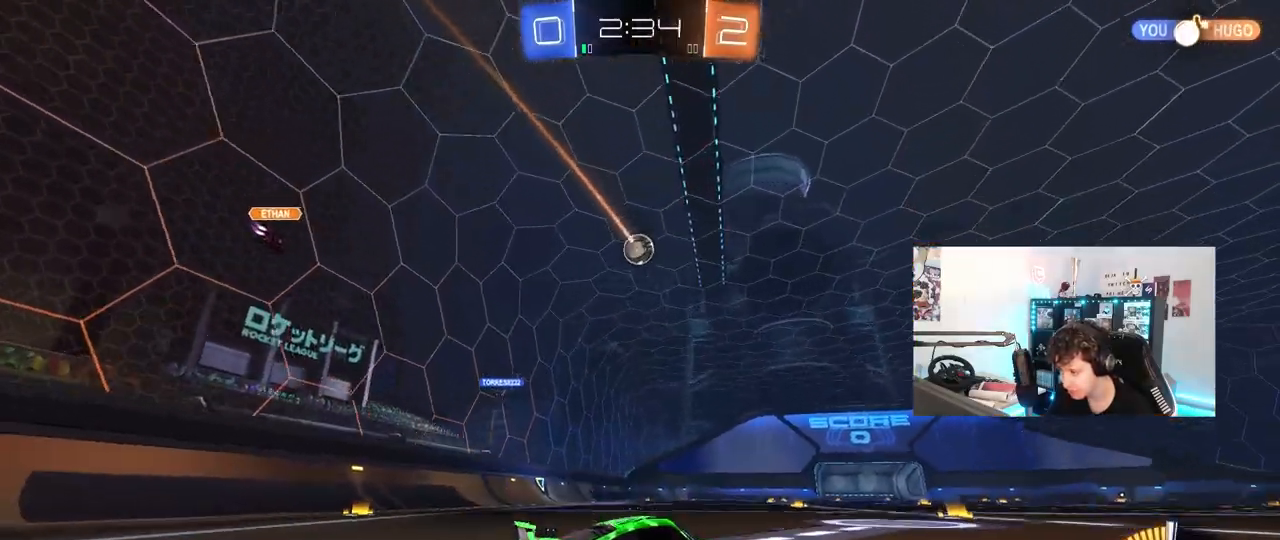
{"keys": ["a", "s", "shift", "space"], "mouse": ["left"], "mouse_move": "still", "events": [[33, "a", "up"], [33, "mouse_right", "down"], [83, "mouse_right", "up"], [133, "a", "down"], [133, "mouse_right", "down"], [133, "shift", "down"], [217, "s", "down"], [217, "w", "up"], [317, "mouse_right", "up"], [367, "space", "down"]]}
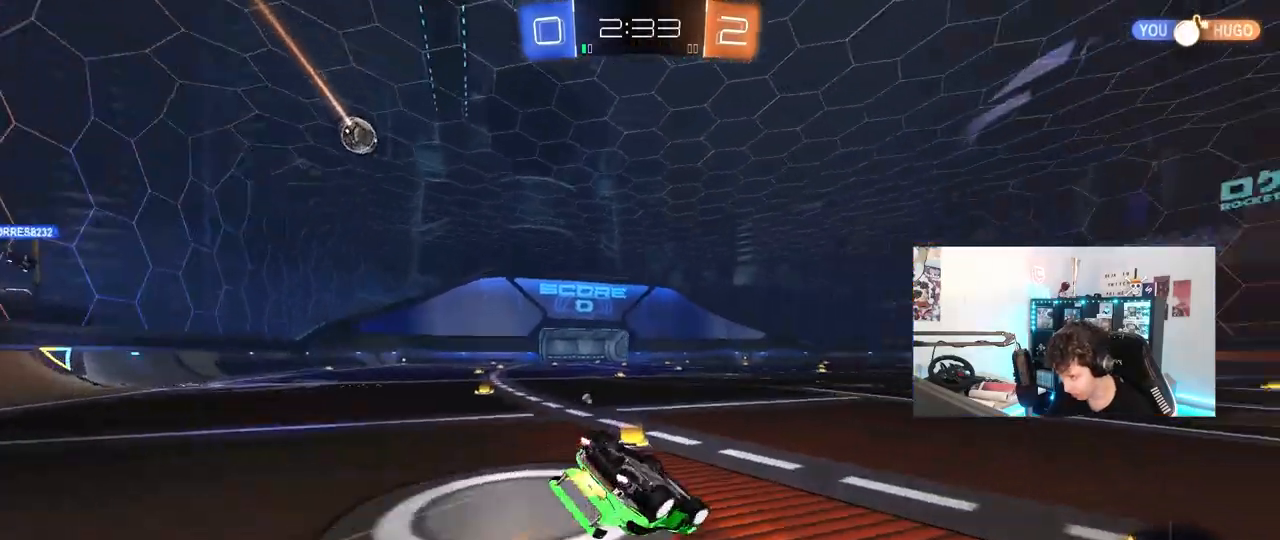
{"keys": [], "mouse": [], "mouse_move": "still", "events": [[50, "s", "up"], [50, "space", "up"], [150, "s", "down"], [233, "mouse_left", "up"], [283, "space", "down"], [433, "s", "up"], [433, "shift", "up"], [433, "space", "up"], [467, "a", "up"]]}
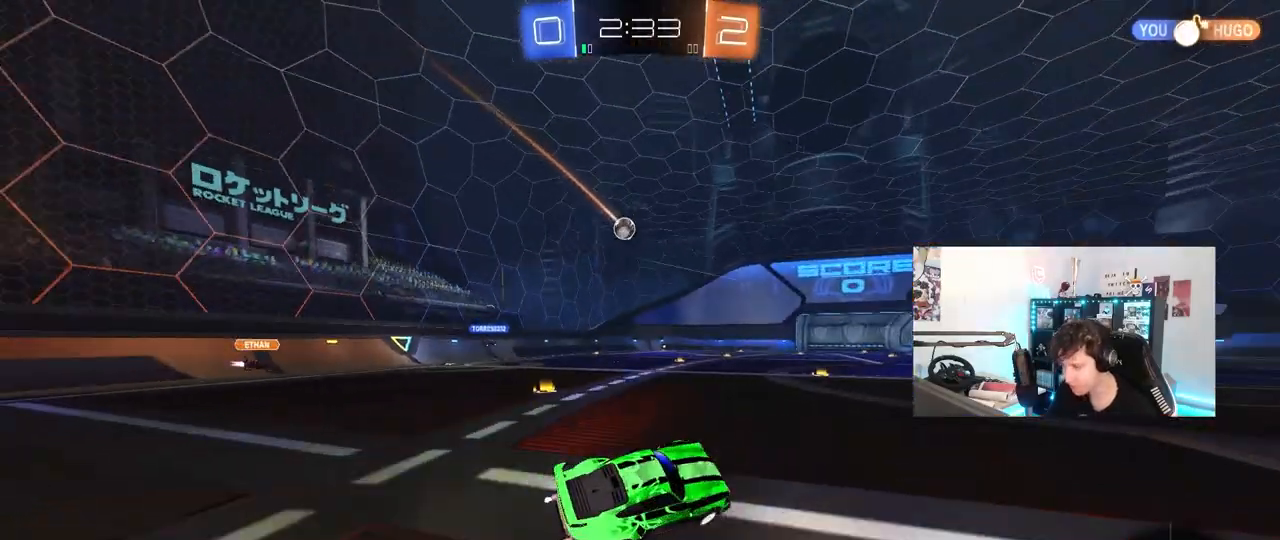
{"keys": ["space", "w"], "mouse": [], "mouse_move": "still", "events": [[150, "w", "down"], [250, "d", "down"], [350, "d", "up"], [383, "mouse_right", "down"], [433, "space", "down"], [483, "mouse_right", "up"]]}
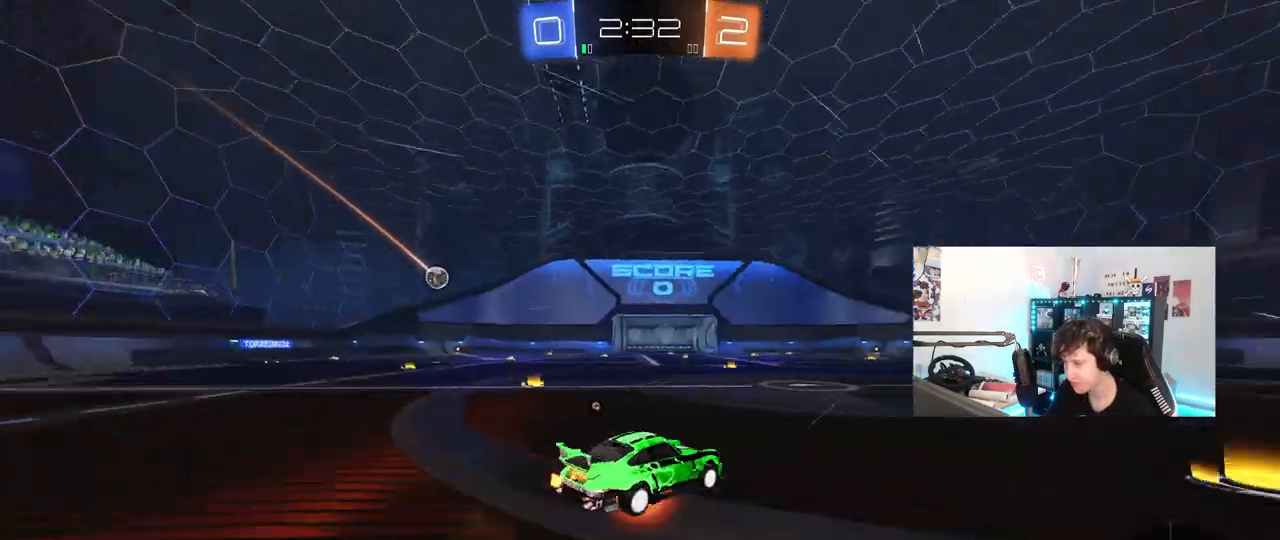
{"keys": ["space"], "mouse": [], "mouse_move": "still", "events": [[33, "mouse_right", "down"], [133, "space", "up"], [217, "mouse_right", "up"], [450, "space", "down"], [500, "w", "up"]]}
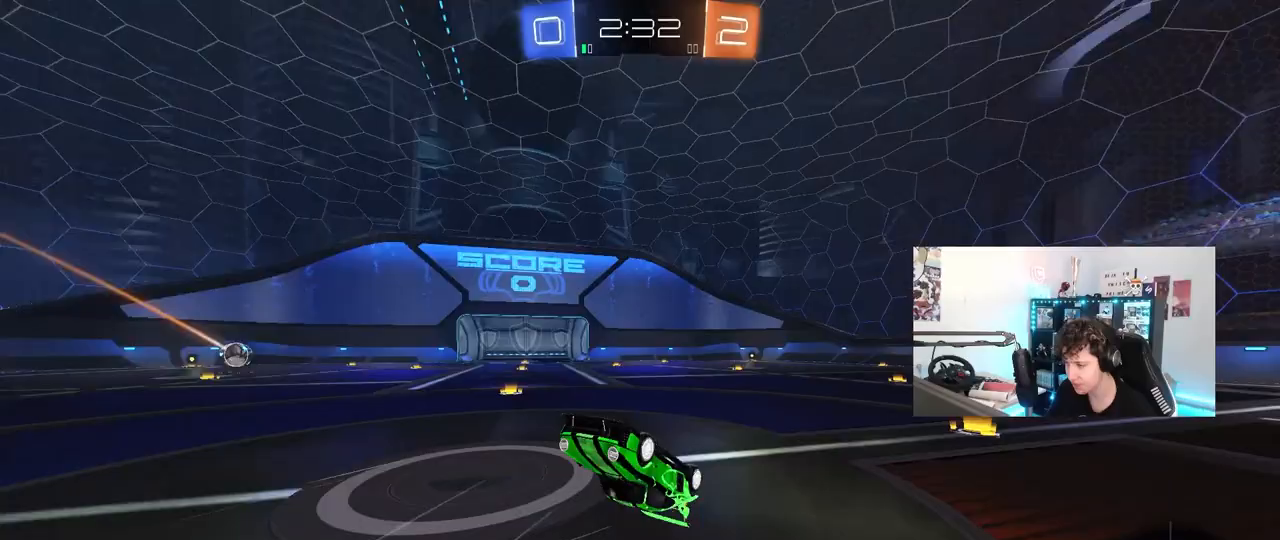
{"keys": ["d", "w"], "mouse": [], "mouse_move": "still", "events": [[100, "d", "down"], [150, "space", "up"], [233, "d", "up"], [417, "d", "down"], [467, "w", "down"]]}
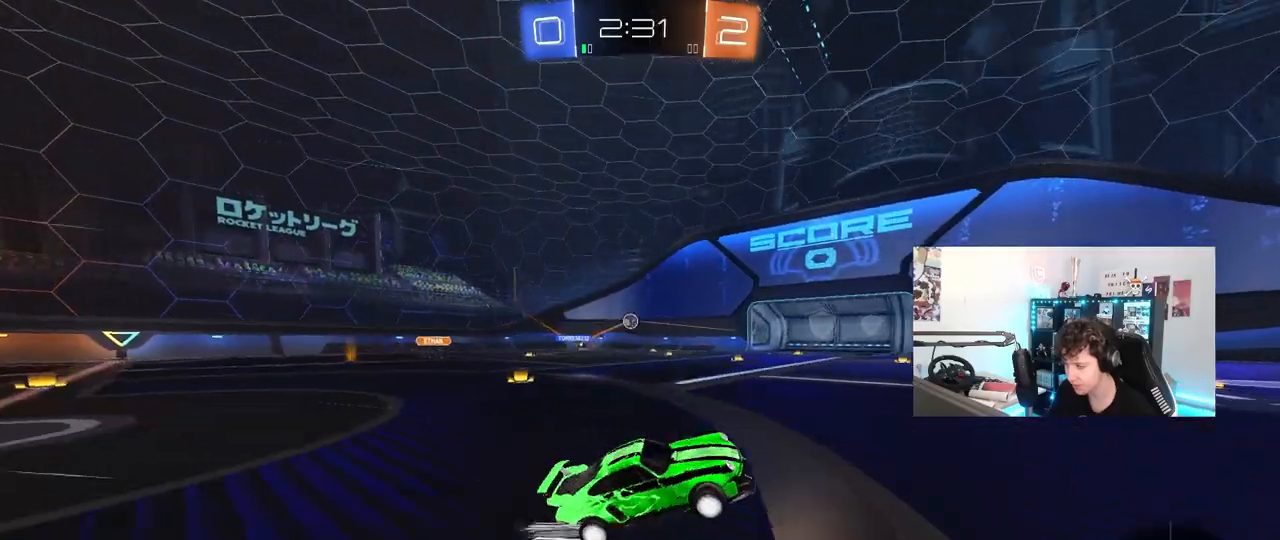
{"keys": ["a", "shift", "w"], "mouse": [], "mouse_move": "still", "events": [[250, "d", "up"], [450, "a", "down"], [450, "shift", "down"]]}
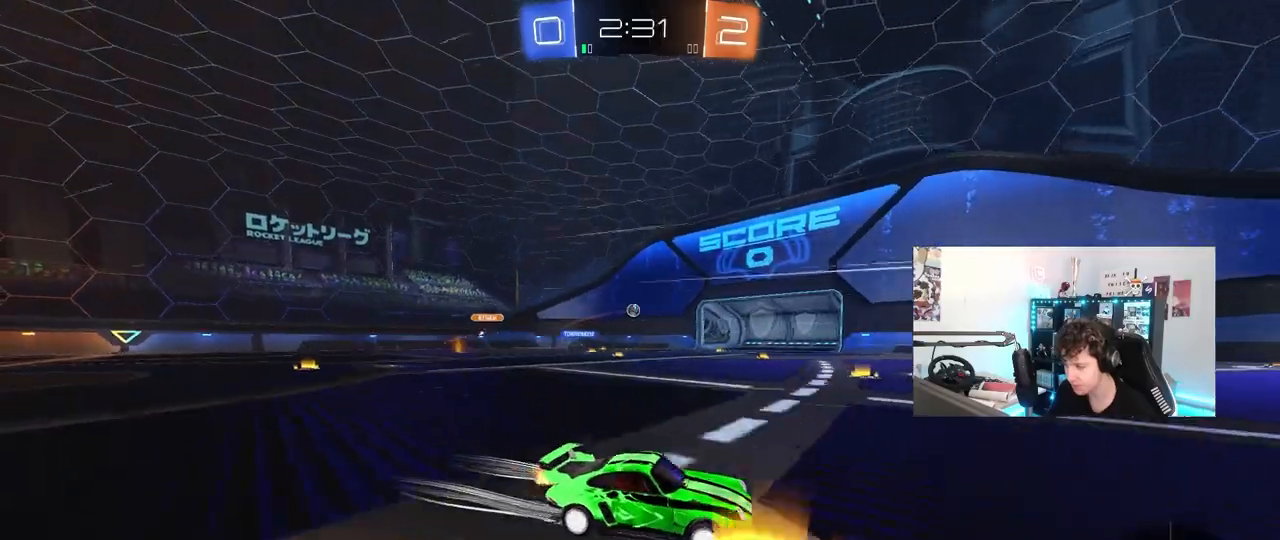
{"keys": ["w"], "mouse": [], "mouse_move": "still", "events": [[133, "shift", "up"], [267, "a", "up"]]}
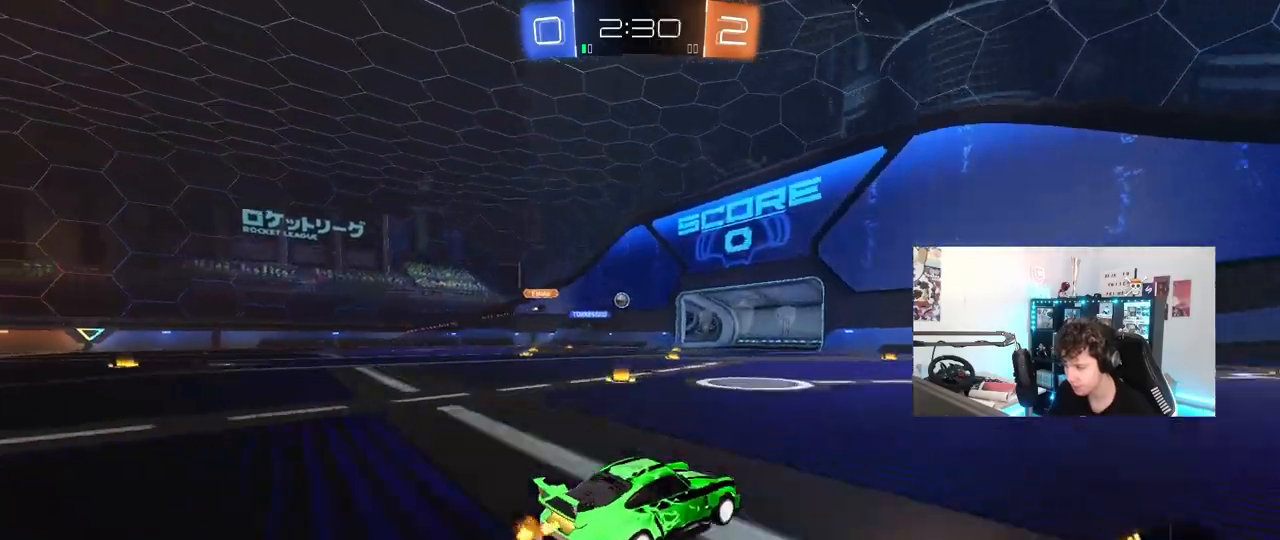
{"keys": ["w"], "mouse": [], "mouse_move": "still", "events": [[50, "mouse_left", "down"], [283, "mouse_left", "up"]]}
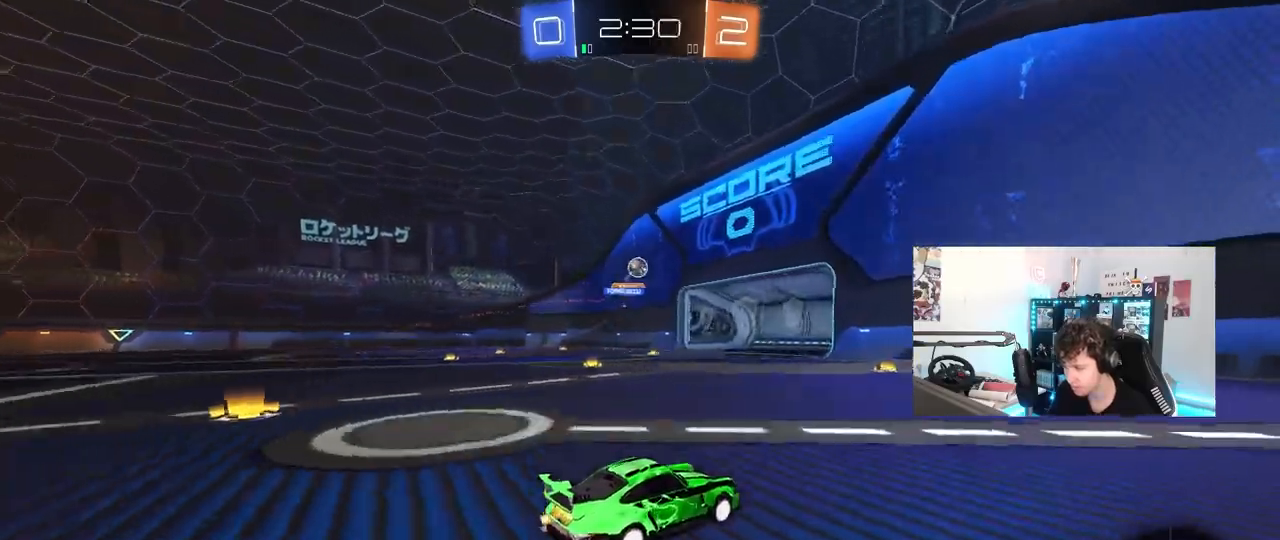
{"keys": ["space", "w"], "mouse": ["left"], "mouse_move": "still", "events": [[67, "d", "down"], [150, "shift", "down"], [200, "mouse_left", "down"], [250, "shift", "up"], [433, "d", "up"], [483, "space", "down"]]}
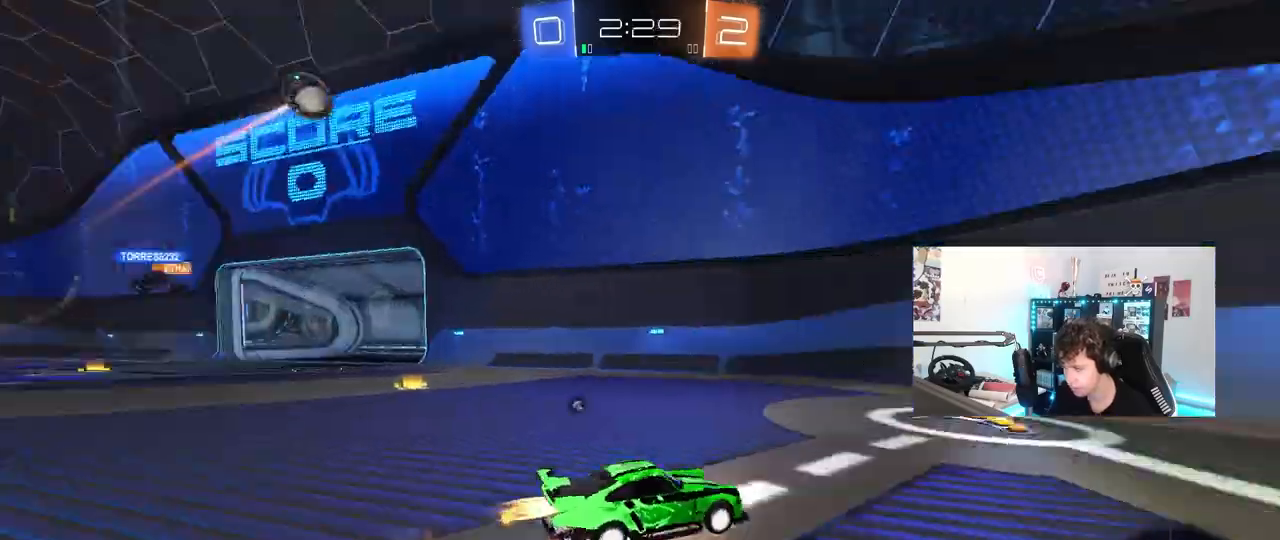
{"keys": ["d"], "mouse": [], "mouse_move": "still", "events": [[33, "a", "down"], [133, "a", "up"], [133, "d", "down"], [133, "mouse_left", "up"], [133, "space", "up"], [217, "space", "down"], [267, "shift", "down"], [317, "space", "up"], [417, "shift", "up"], [450, "d", "up"], [500, "d", "down"], [500, "w", "up"]]}
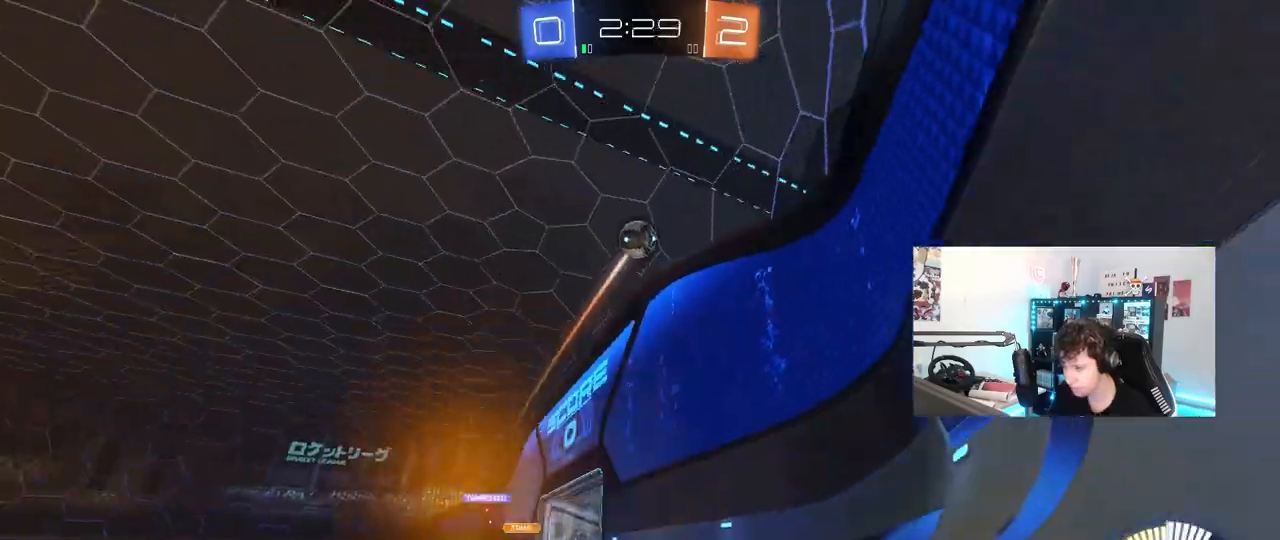
{"keys": ["a", "w"], "mouse": [], "mouse_move": "still", "events": [[100, "s", "down"], [183, "s", "up"], [283, "d", "up"], [333, "w", "down"], [417, "a", "down"]]}
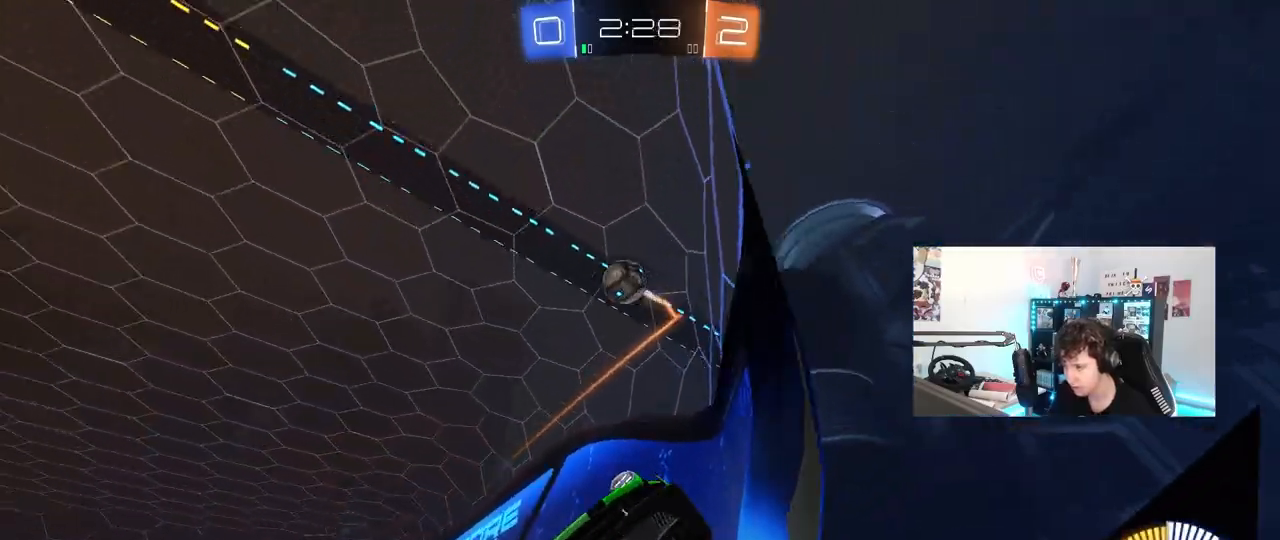
{"keys": ["w"], "mouse": ["left"], "mouse_move": "still", "events": [[117, "a", "up"], [200, "d", "down"], [200, "mouse_left", "down"], [433, "d", "up"]]}
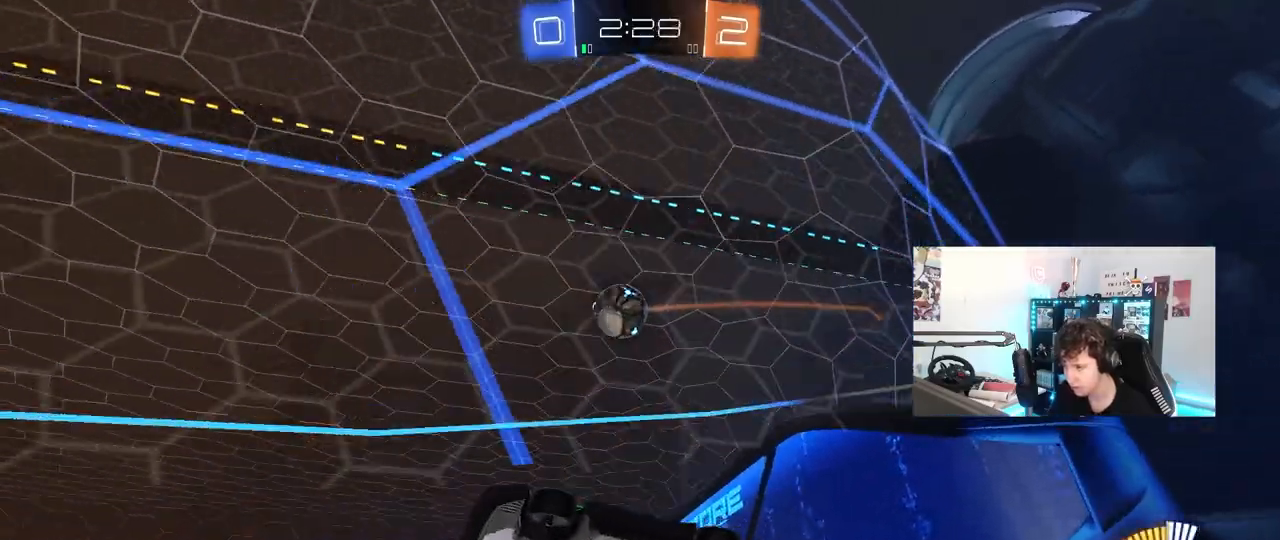
{"keys": ["a", "shift"], "mouse": ["left"], "mouse_move": "still", "events": [[33, "mouse_left", "up"], [83, "d", "down"], [133, "d", "up"], [217, "mouse_right", "down"], [267, "d", "down"], [267, "w", "up"], [317, "s", "down"], [450, "a", "down"], [450, "d", "up"], [450, "shift", "down"], [500, "mouse_left", "down"], [500, "mouse_right", "up"], [500, "s", "up"]]}
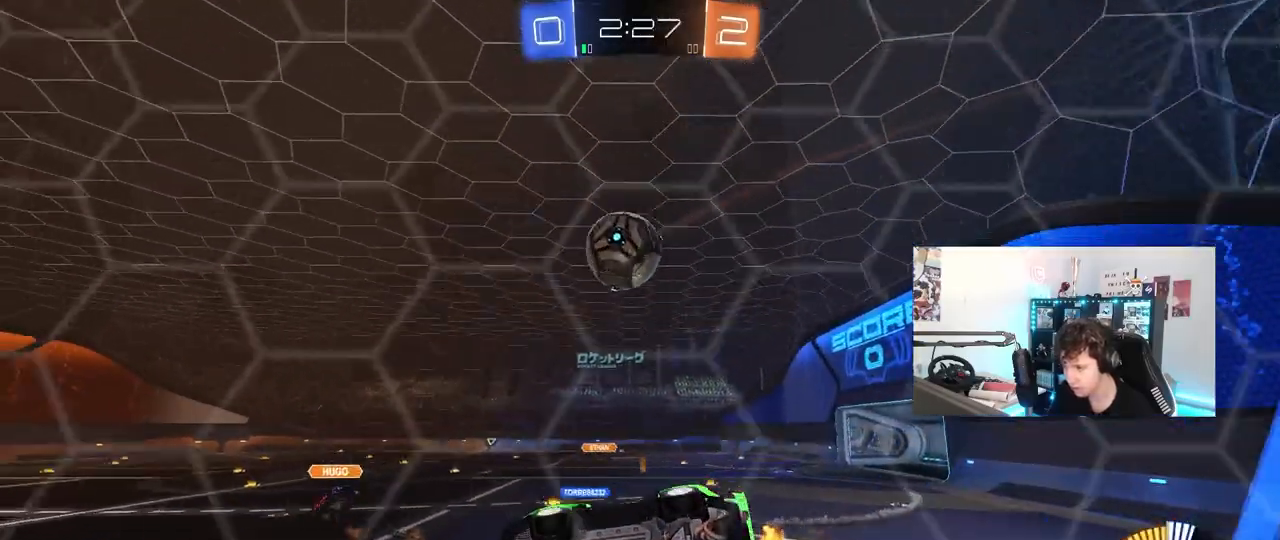
{"keys": ["d"], "mouse": [], "mouse_move": "still", "events": [[150, "a", "up"], [150, "mouse_left", "up"], [150, "shift", "up"], [467, "d", "down"]]}
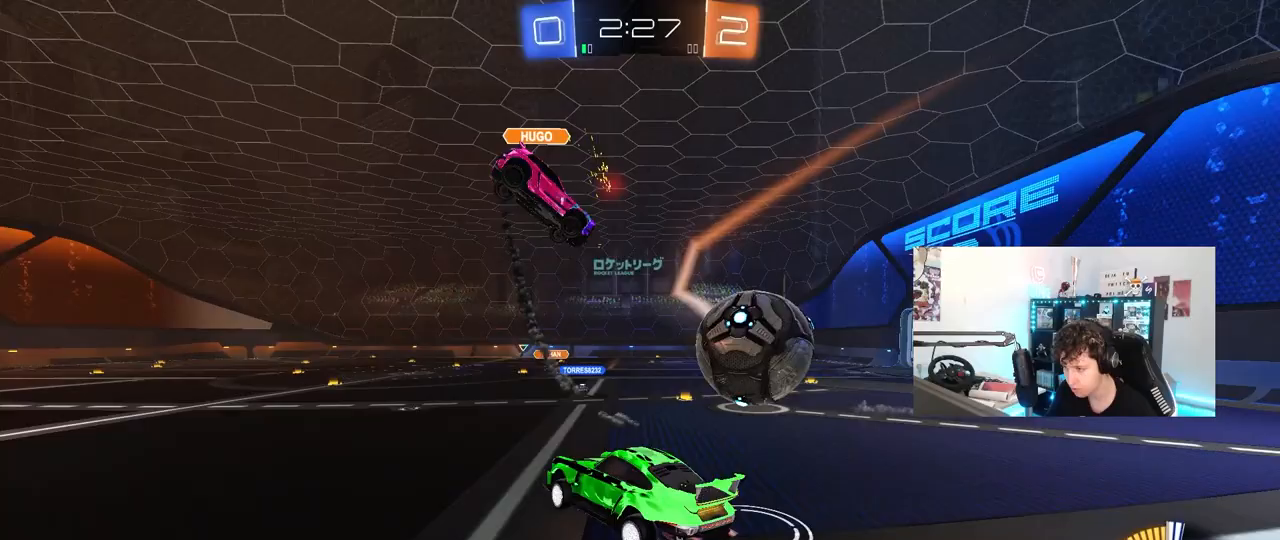
{"keys": ["d", "shift", "w"], "mouse": ["left"], "mouse_move": "still", "events": [[17, "s", "down"], [117, "a", "down"], [117, "d", "up"], [167, "s", "up"], [167, "shift", "down"], [200, "a", "up"], [200, "shift", "up"], [300, "mouse_right", "down"], [300, "w", "down"], [350, "mouse_left", "down"], [400, "d", "down"], [483, "mouse_right", "up"], [483, "shift", "down"]]}
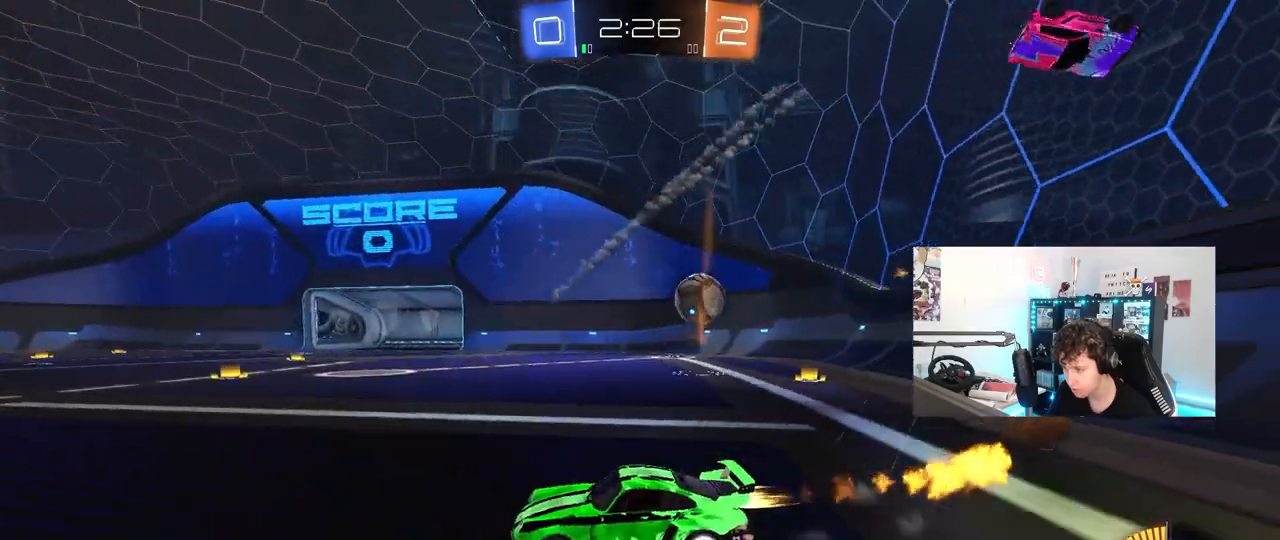
{"keys": ["d", "w"], "mouse": ["left"], "mouse_move": "still", "events": [[83, "mouse_left", "up"], [133, "shift", "up"], [450, "mouse_left", "down"]]}
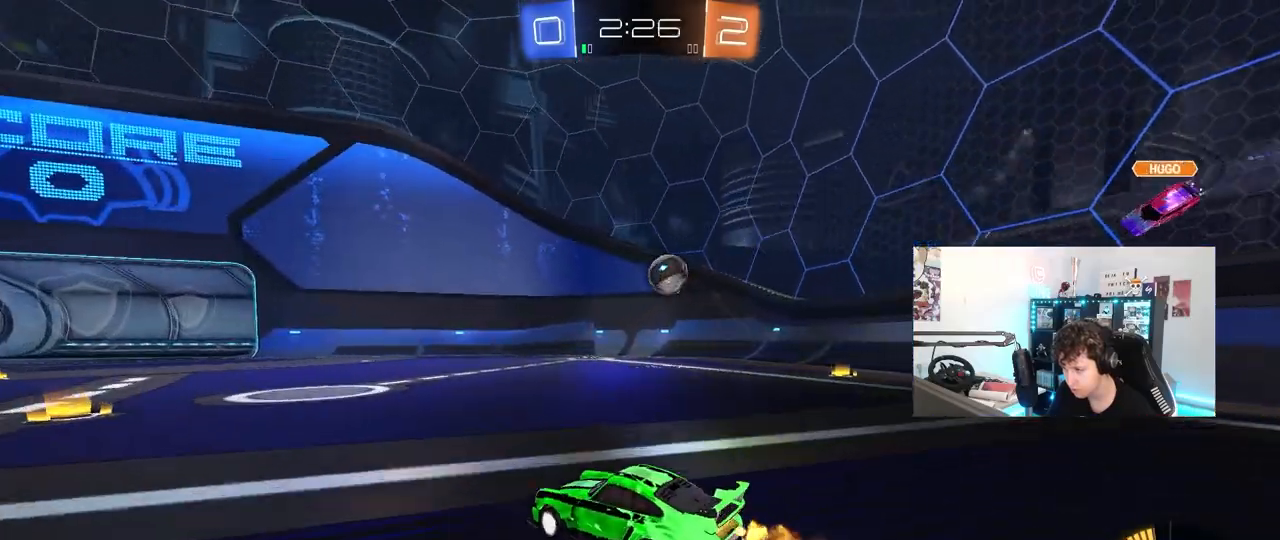
{"keys": ["d", "s", "shift"], "mouse": ["right"], "mouse_move": "still", "events": [[233, "mouse_right", "down"], [333, "mouse_right", "up"], [333, "shift", "down"], [433, "mouse_right", "down"], [433, "w", "up"], [467, "mouse_left", "up"], [467, "s", "down"]]}
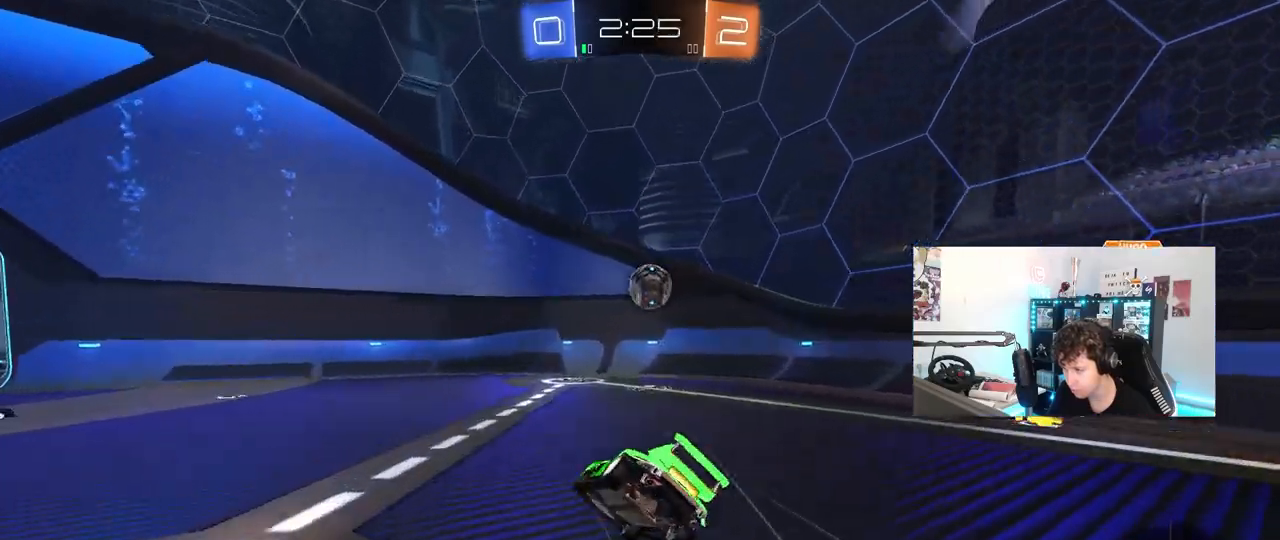
{"keys": ["d", "s", "shift"], "mouse": [], "mouse_move": "still", "events": [[117, "mouse_right", "up"], [200, "s", "up"], [300, "s", "down"]]}
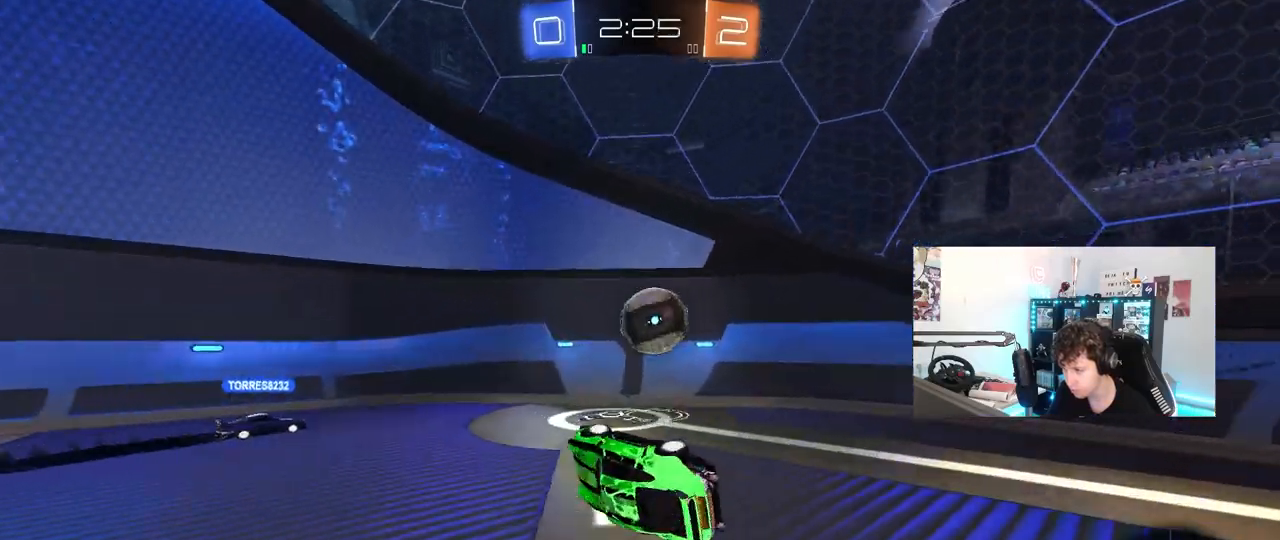
{"keys": ["a", "w"], "mouse": [], "mouse_move": "still", "events": [[133, "a", "down"], [133, "d", "up"], [133, "s", "up"], [133, "shift", "up"], [167, "a", "up"], [367, "w", "down"], [400, "a", "down"]]}
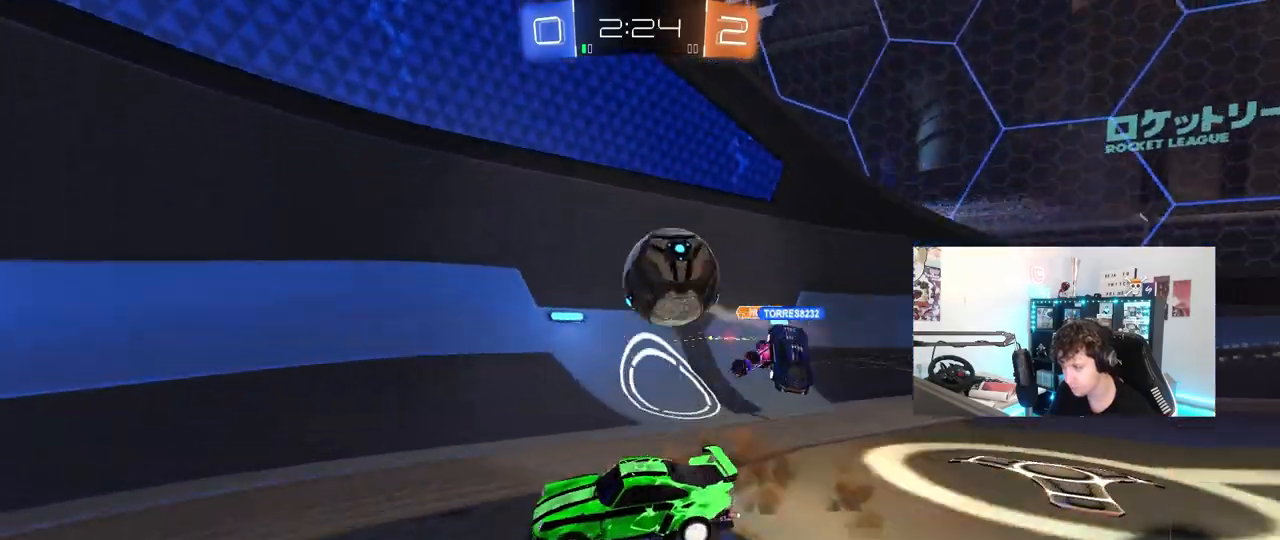
{"keys": ["w"], "mouse": ["left"], "mouse_move": "still", "events": [[183, "a", "up"], [233, "d", "down"], [417, "d", "up"], [467, "mouse_left", "down"]]}
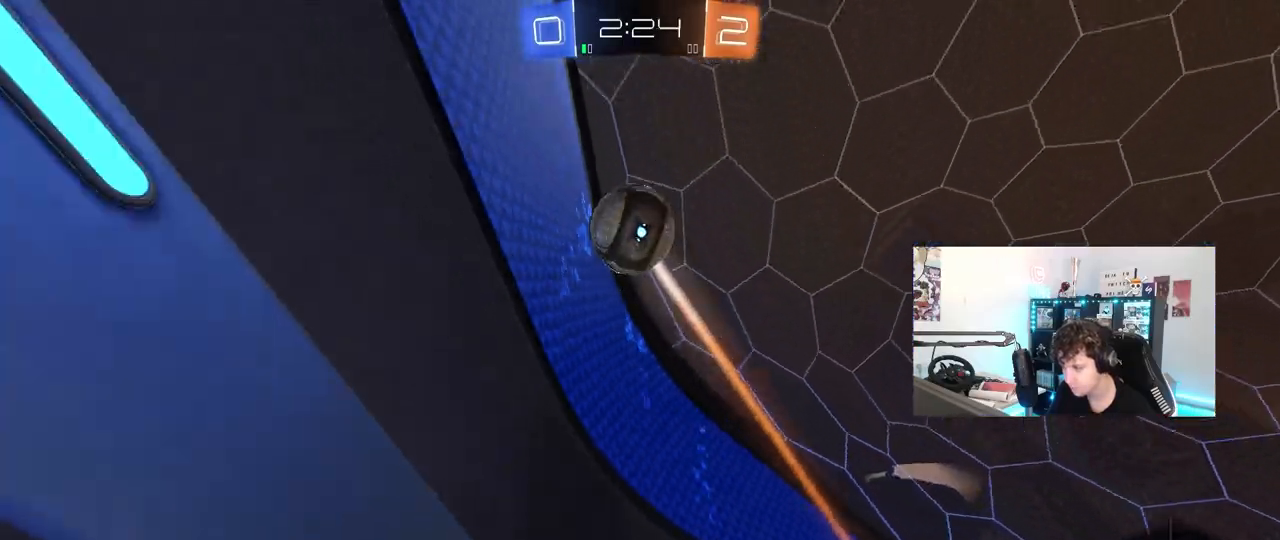
{"keys": ["d", "w"], "mouse": [], "mouse_move": "still", "events": [[150, "a", "down"], [200, "a", "up"], [350, "mouse_left", "up"], [450, "d", "down"]]}
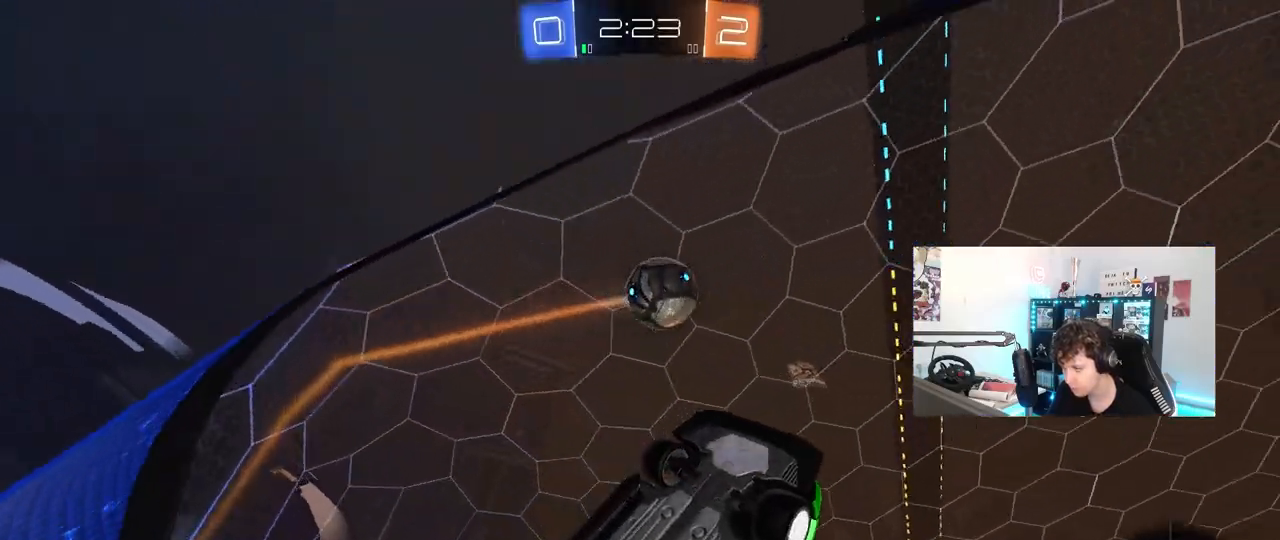
{"keys": ["w"], "mouse": [], "mouse_move": "still", "events": [[33, "d", "up"], [317, "a", "down"], [500, "a", "up"]]}